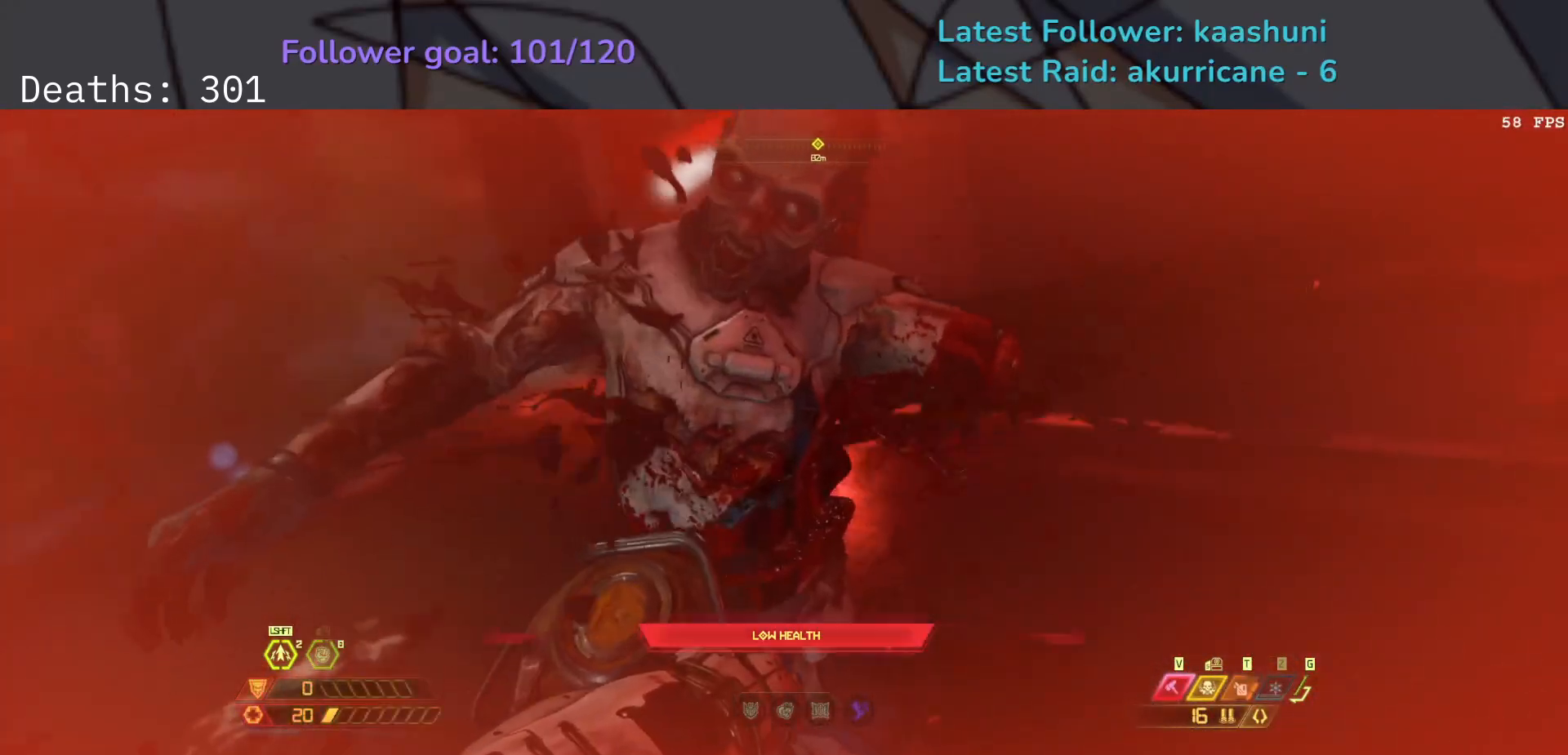
Gameplay with keyboard and mouse; each line is a JSON object with the keys and mouse buttons held at the frame after it. "events" lists presses ("down") and releases ("up") of "1", "2", "3", "4", "5", "a", "ctrl", "d", "e", "f", "g", "q", "r", "s", "shift", "space", "t", "tab", "v", "w", "z", "mouse_left", "mouse_wheel", "mouse_right", "mouse_mb4" and "mouse_mb5" between this image and that frame as [ms after this image, input, new state], when the widget could be followed in between. "mouse_left", "mouse_wheel", "mouse_right", "mouse_mb4", "mouse_mb5" = the "left", "wheel", "right", "mb4", "mb5" buttons of the "mouse" list. No other keys are recorded. "wheel" means that the mouse wheel is clicked or scrolled. Mouse movement is not recorded.
{"keys": ["e"], "mouse": [], "events": []}
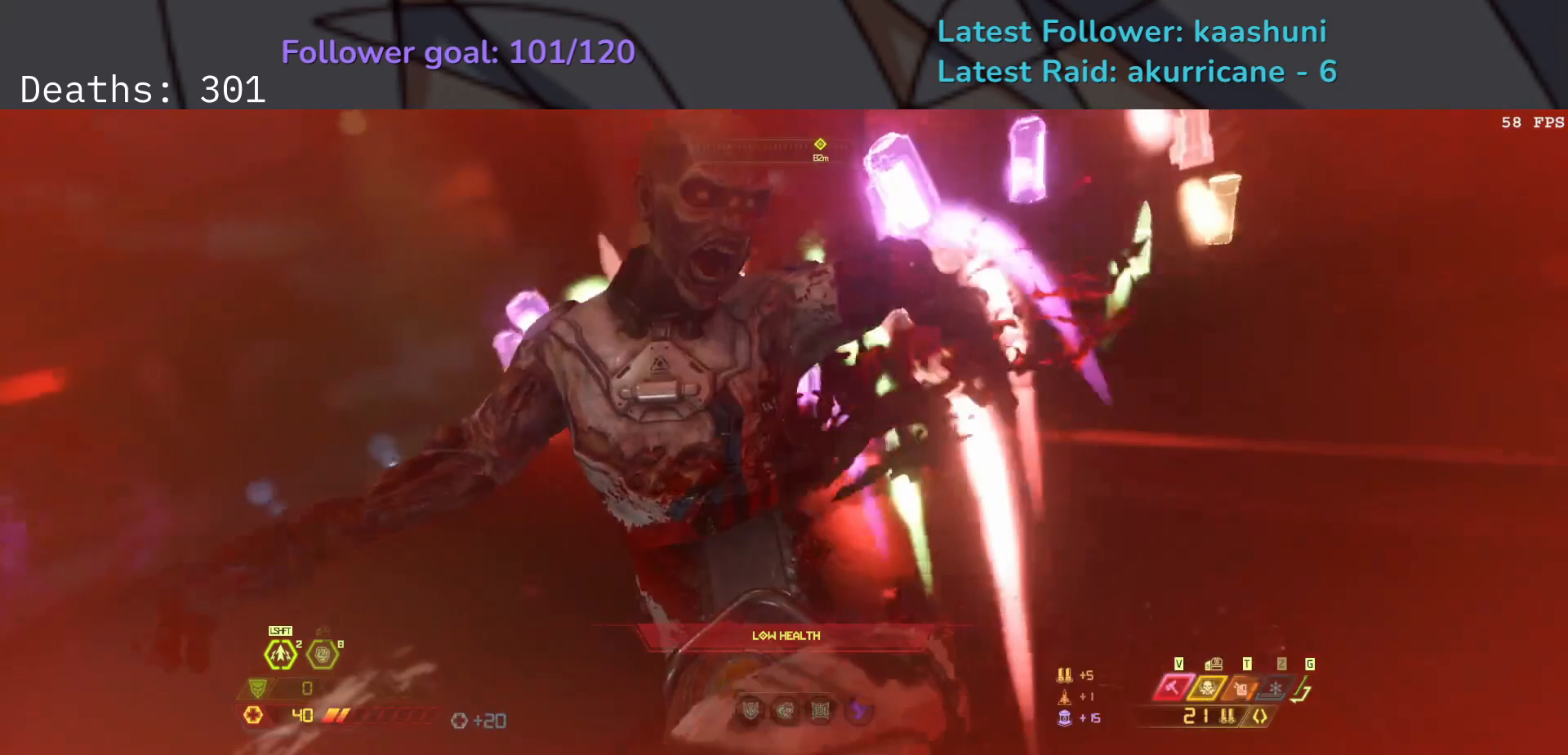
{"keys": ["e"], "mouse": [], "events": [[350, "mouse_wheel", "down"], [500, "mouse_wheel", "up"]]}
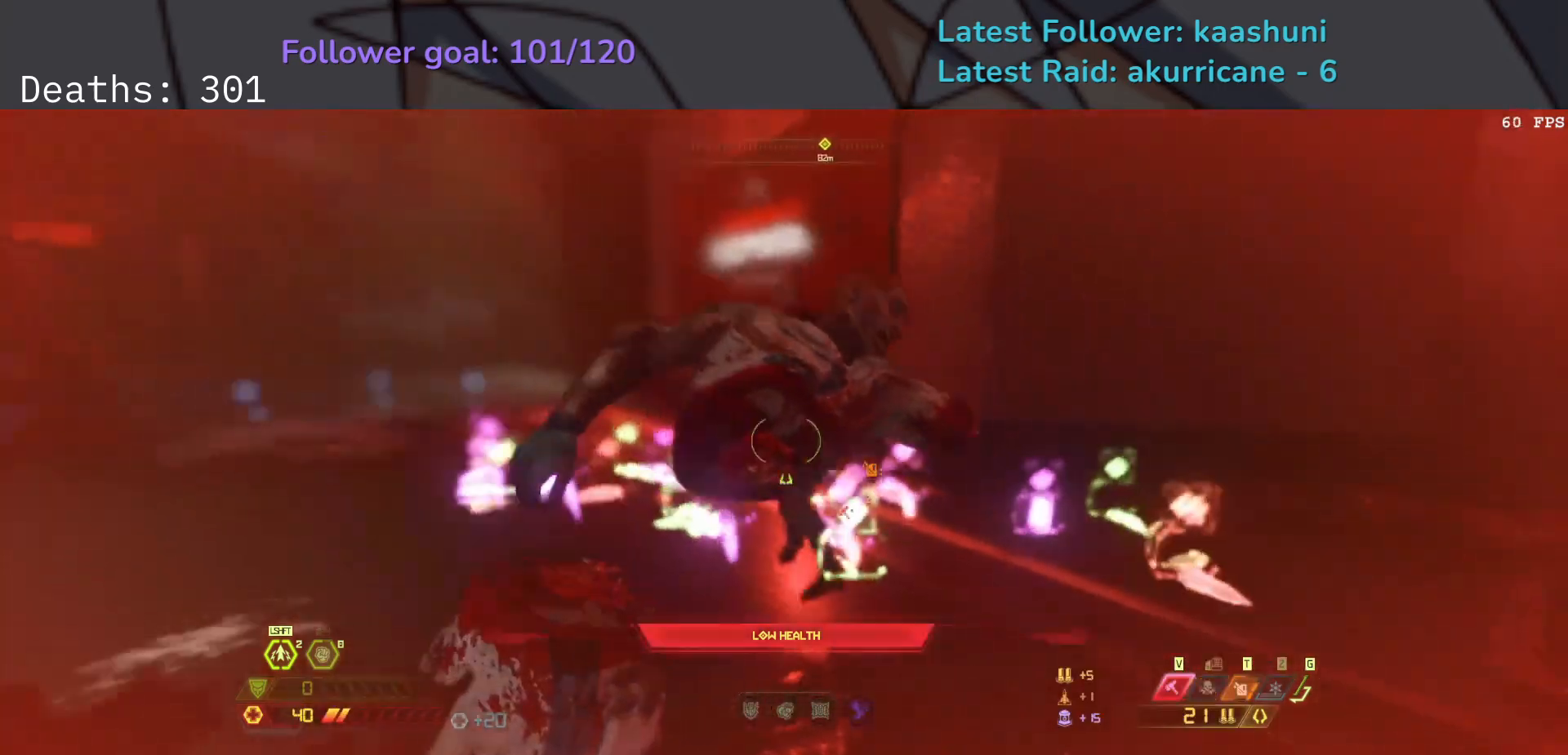
{"keys": ["e"], "mouse": [], "events": [[367, "v", "down"], [483, "v", "up"]]}
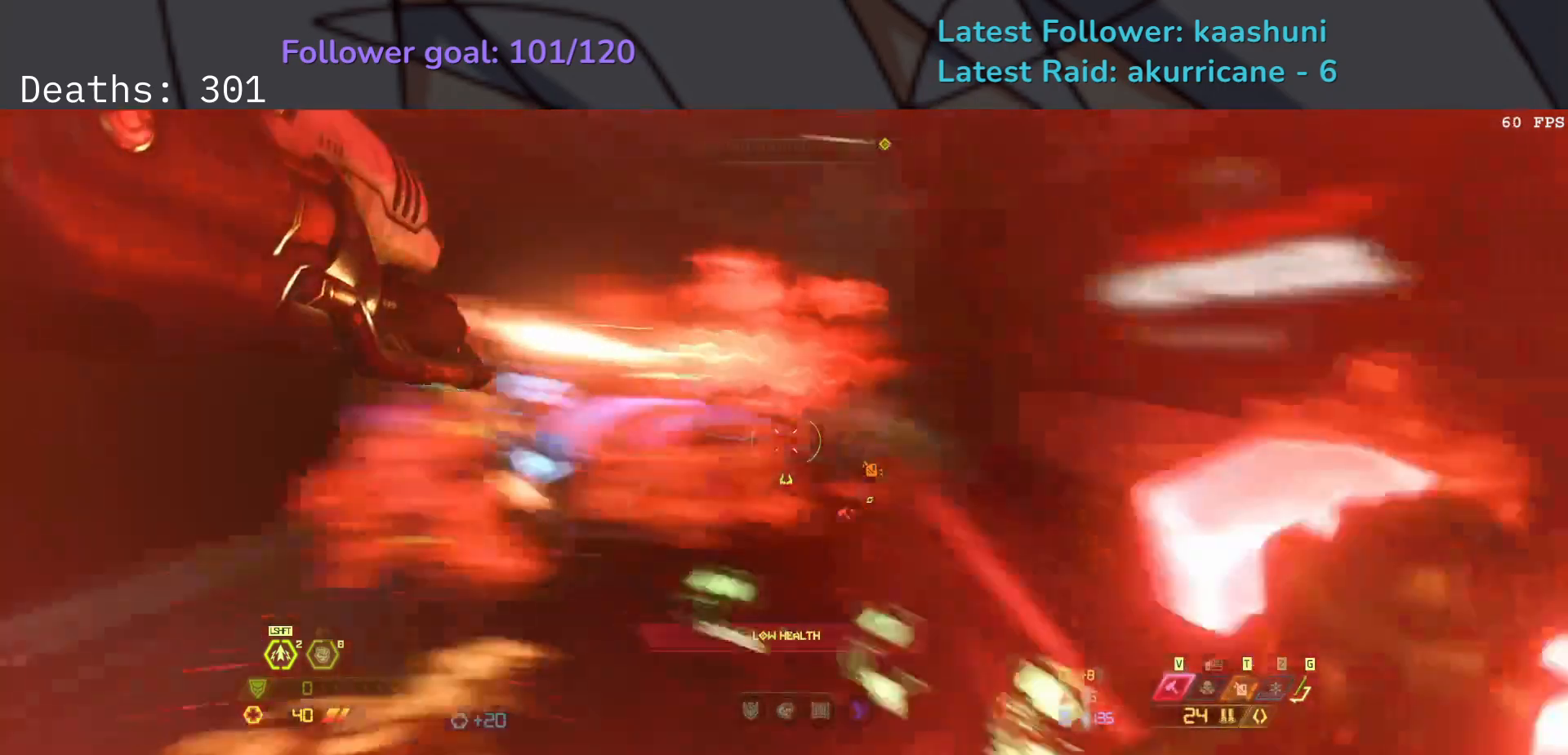
{"keys": ["e"], "mouse": [], "events": []}
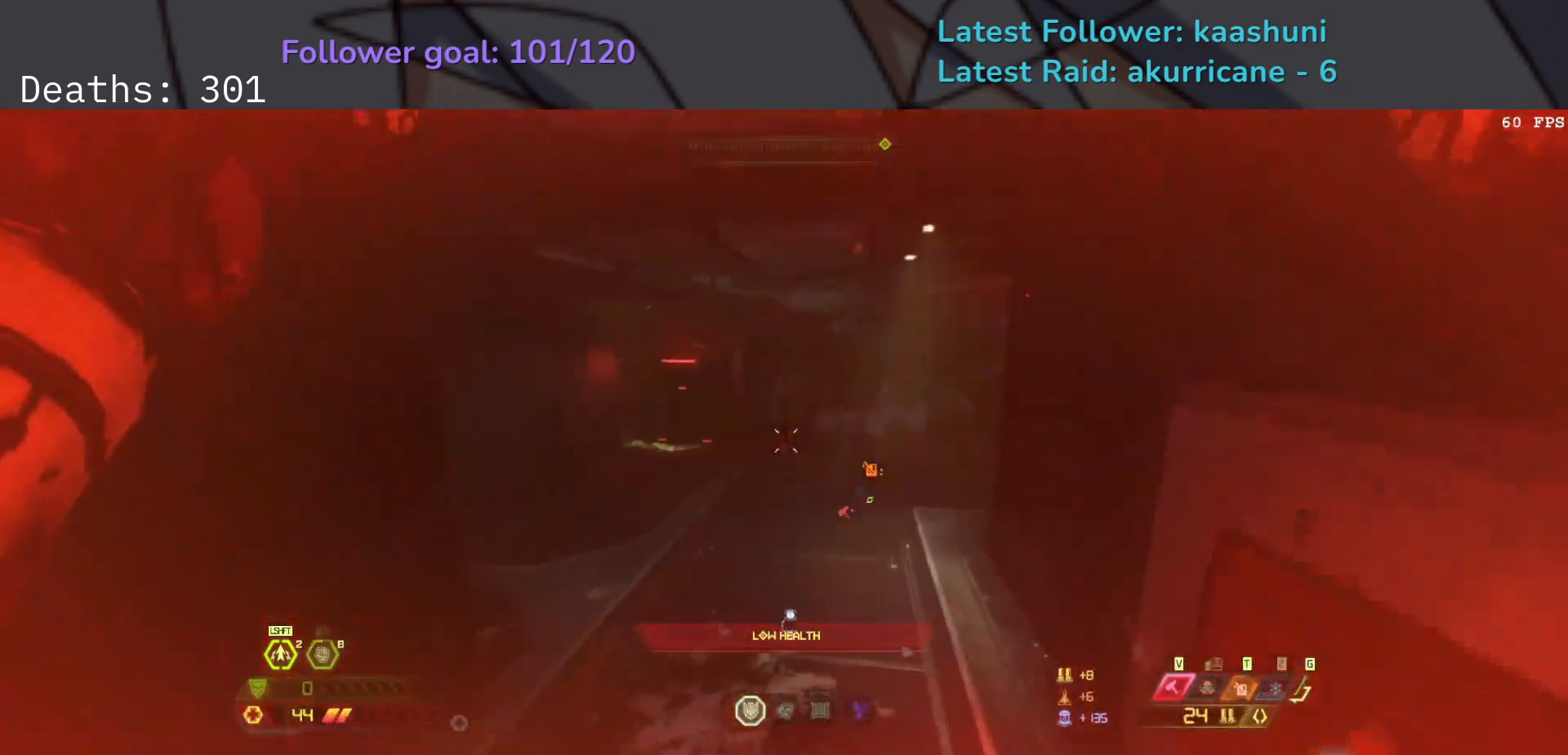
{"keys": ["e"], "mouse": [], "events": [[333, "4", "down"], [467, "4", "up"]]}
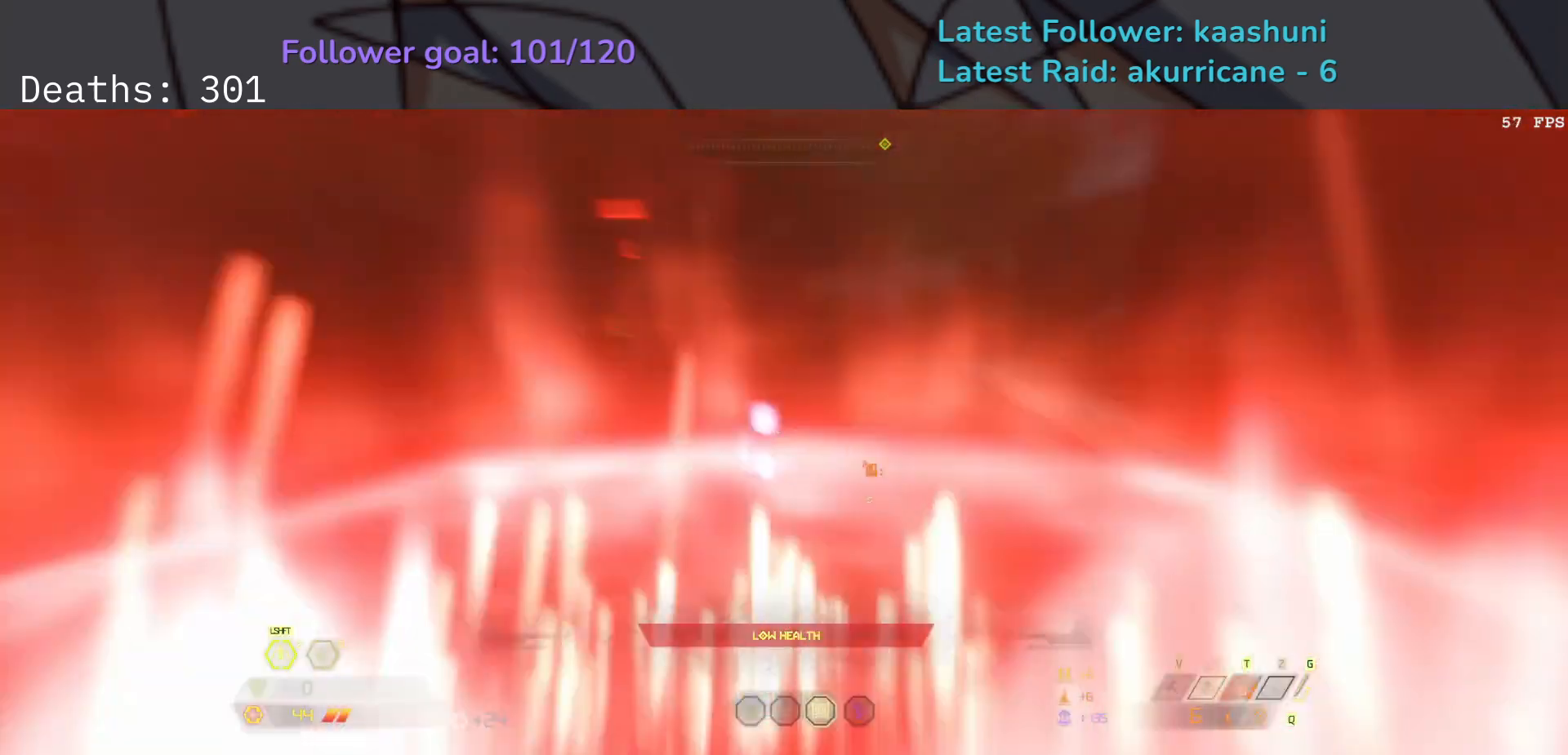
{"keys": ["d", "f", "space"], "mouse": [], "events": [[50, "f", "down"], [117, "e", "up"], [150, "space", "down"], [183, "d", "down"], [300, "space", "up"], [350, "f", "up"], [417, "space", "down"], [467, "f", "down"]]}
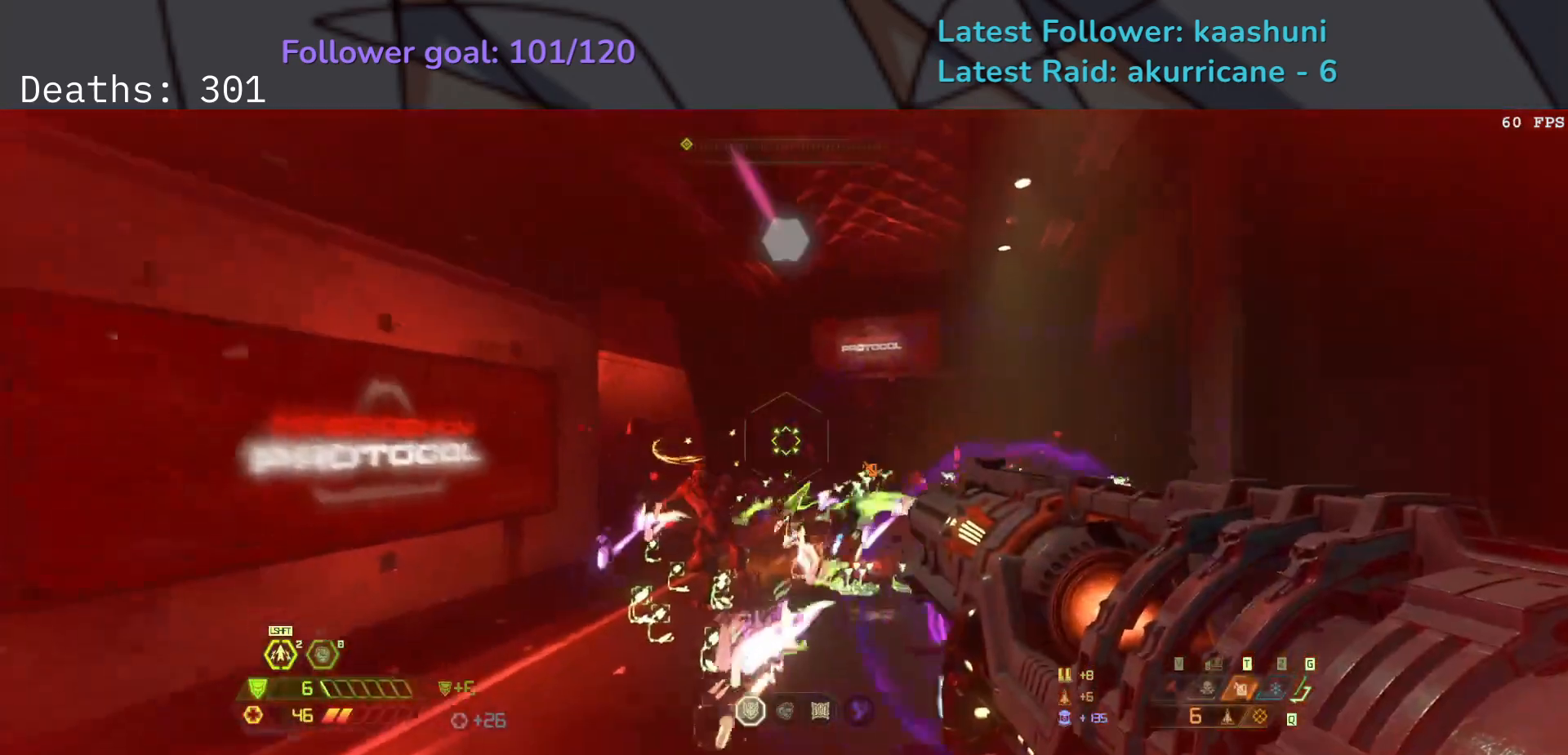
{"keys": ["d", "s"], "mouse": ["right"], "events": [[67, "space", "up"], [183, "f", "up"], [200, "s", "down"], [267, "mouse_right", "down"]]}
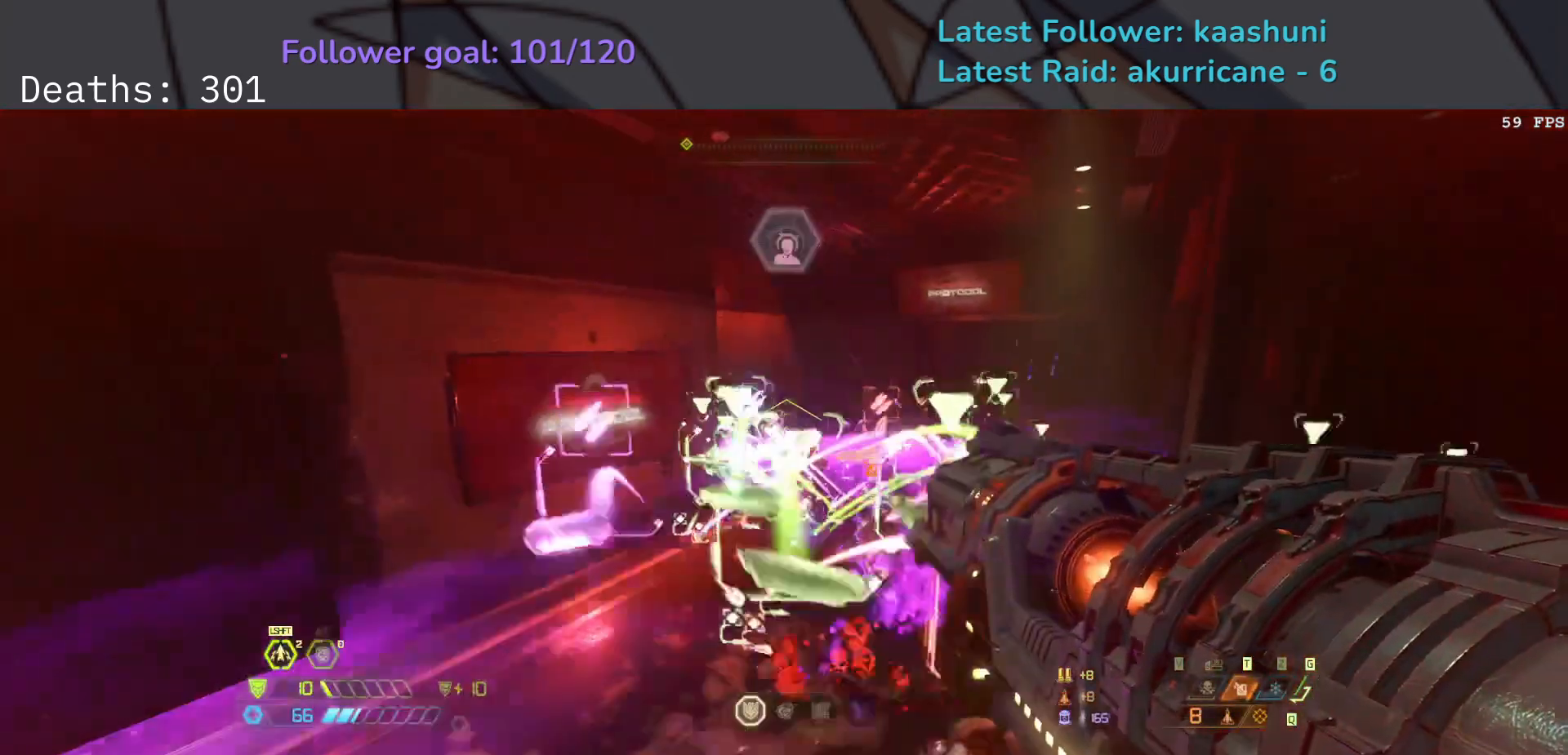
{"keys": ["e", "s"], "mouse": ["right"], "events": [[17, "d", "up"], [150, "e", "down"], [300, "mouse_left", "down"], [500, "mouse_left", "up"]]}
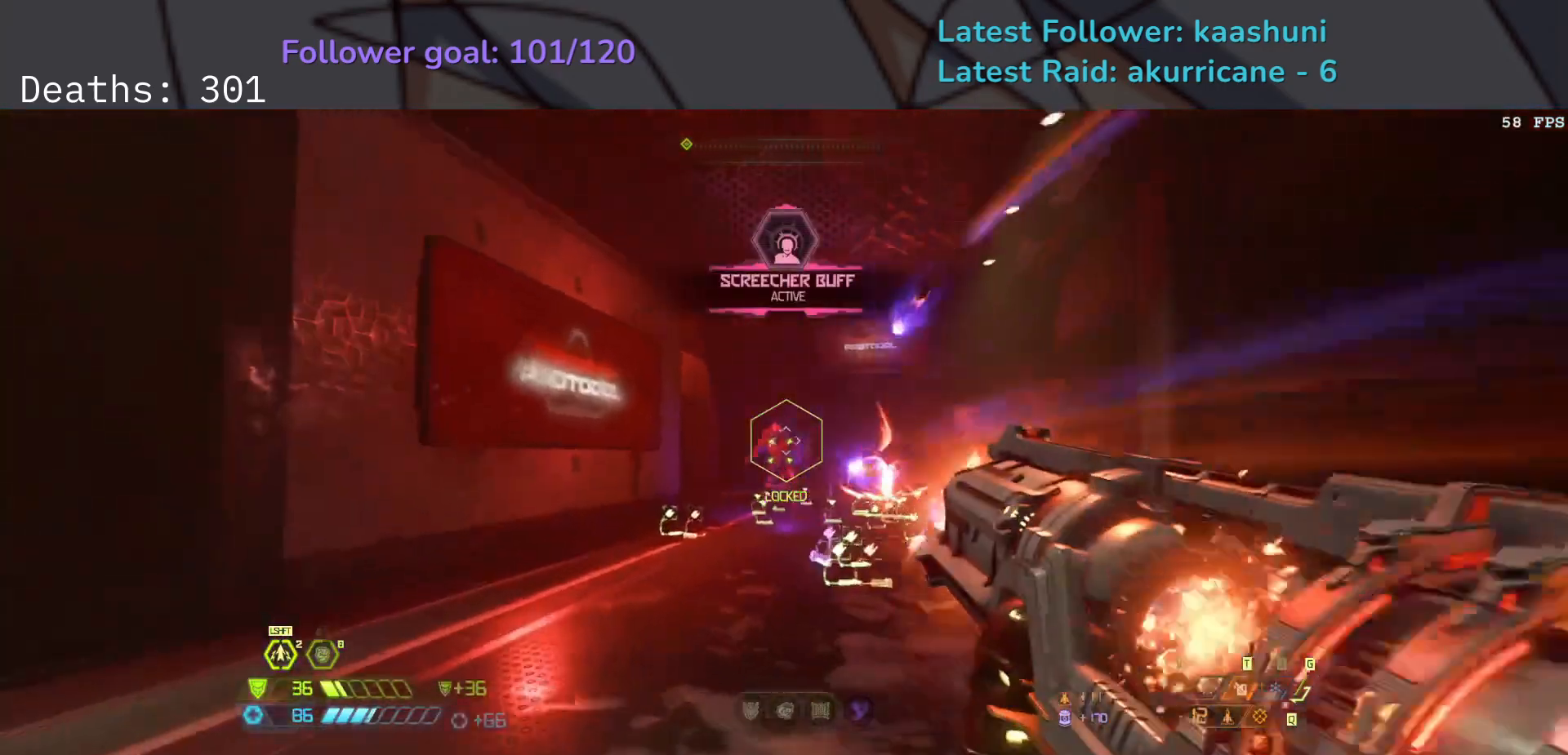
{"keys": ["e", "s"], "mouse": [], "events": [[33, "mouse_right", "up"], [100, "space", "down"], [233, "space", "up"], [317, "space", "down"], [367, "shift", "down"], [450, "shift", "up"], [450, "space", "up"]]}
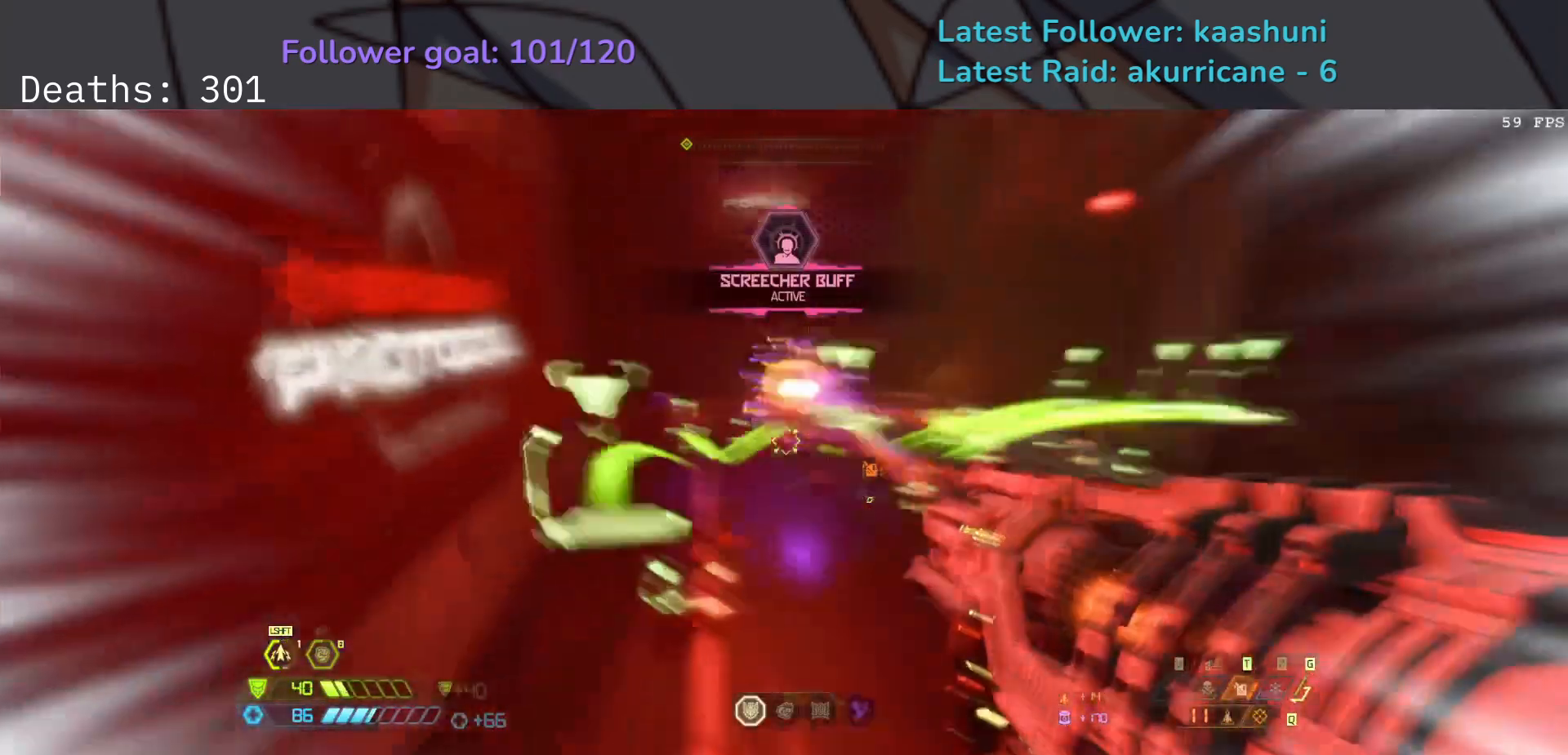
{"keys": ["e", "s"], "mouse": [], "events": []}
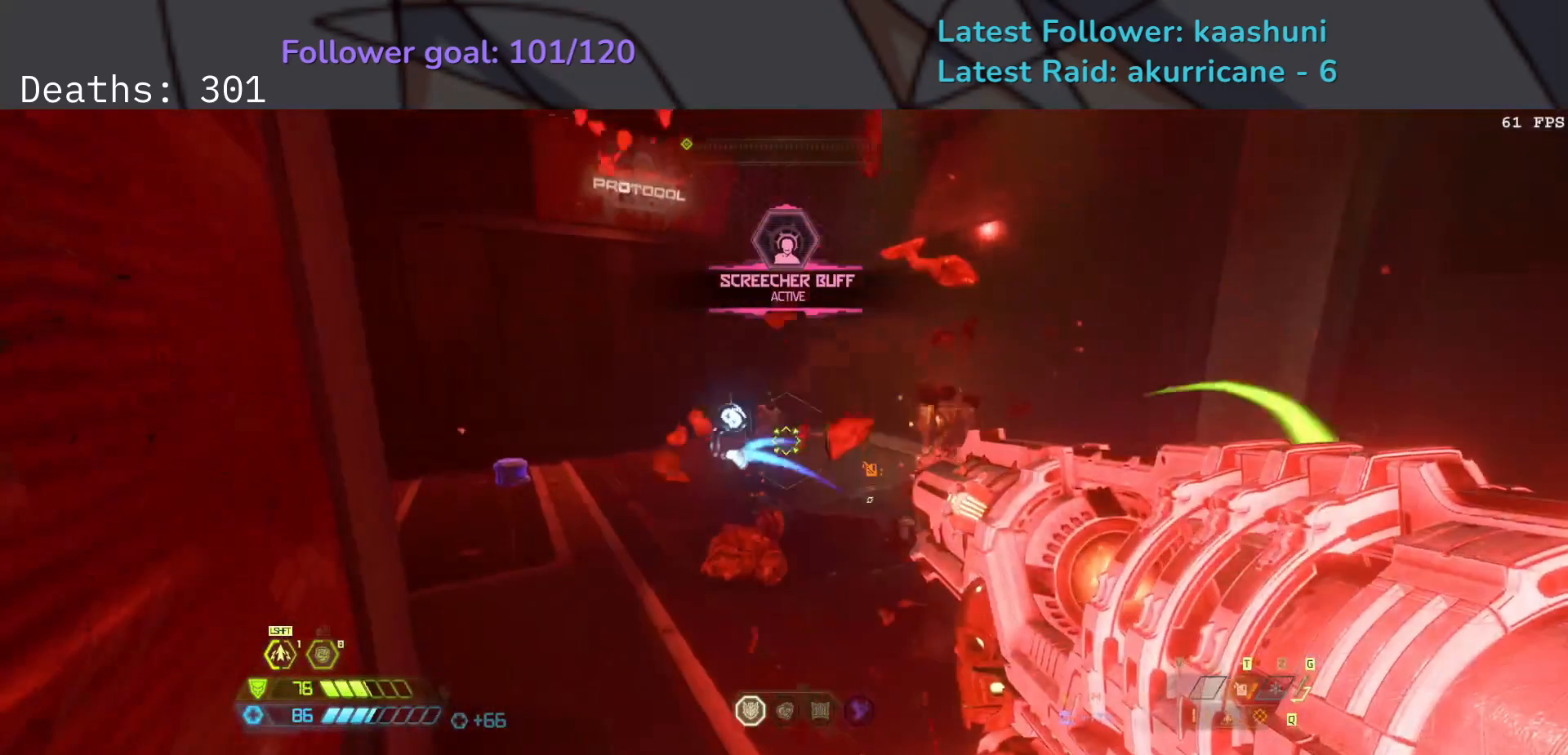
{"keys": ["e"], "mouse": ["right"], "events": [[17, "mouse_right", "down"], [450, "s", "up"]]}
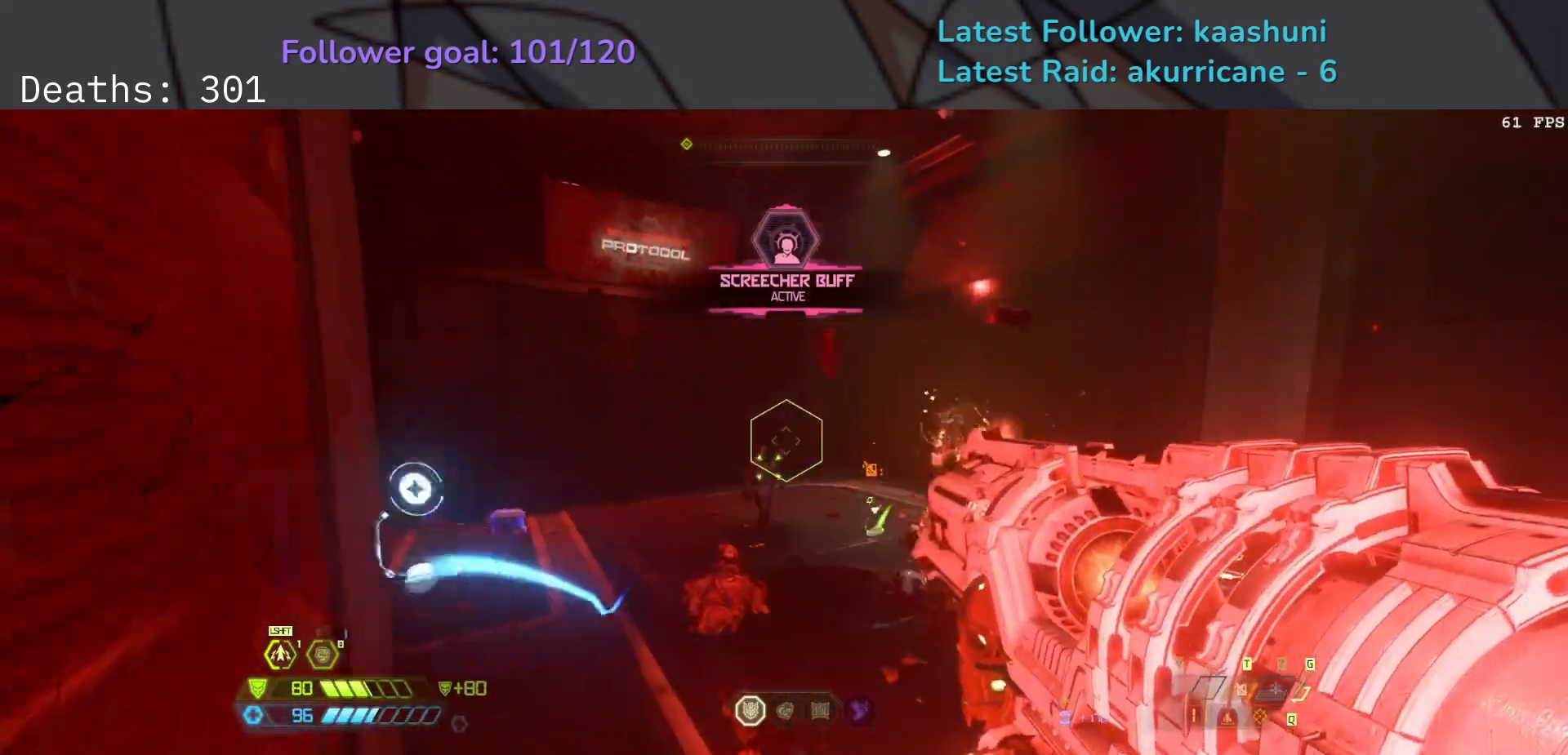
{"keys": ["s", "space"], "mouse": [], "events": [[67, "s", "down"], [233, "mouse_right", "up"], [267, "e", "up"], [383, "space", "down"]]}
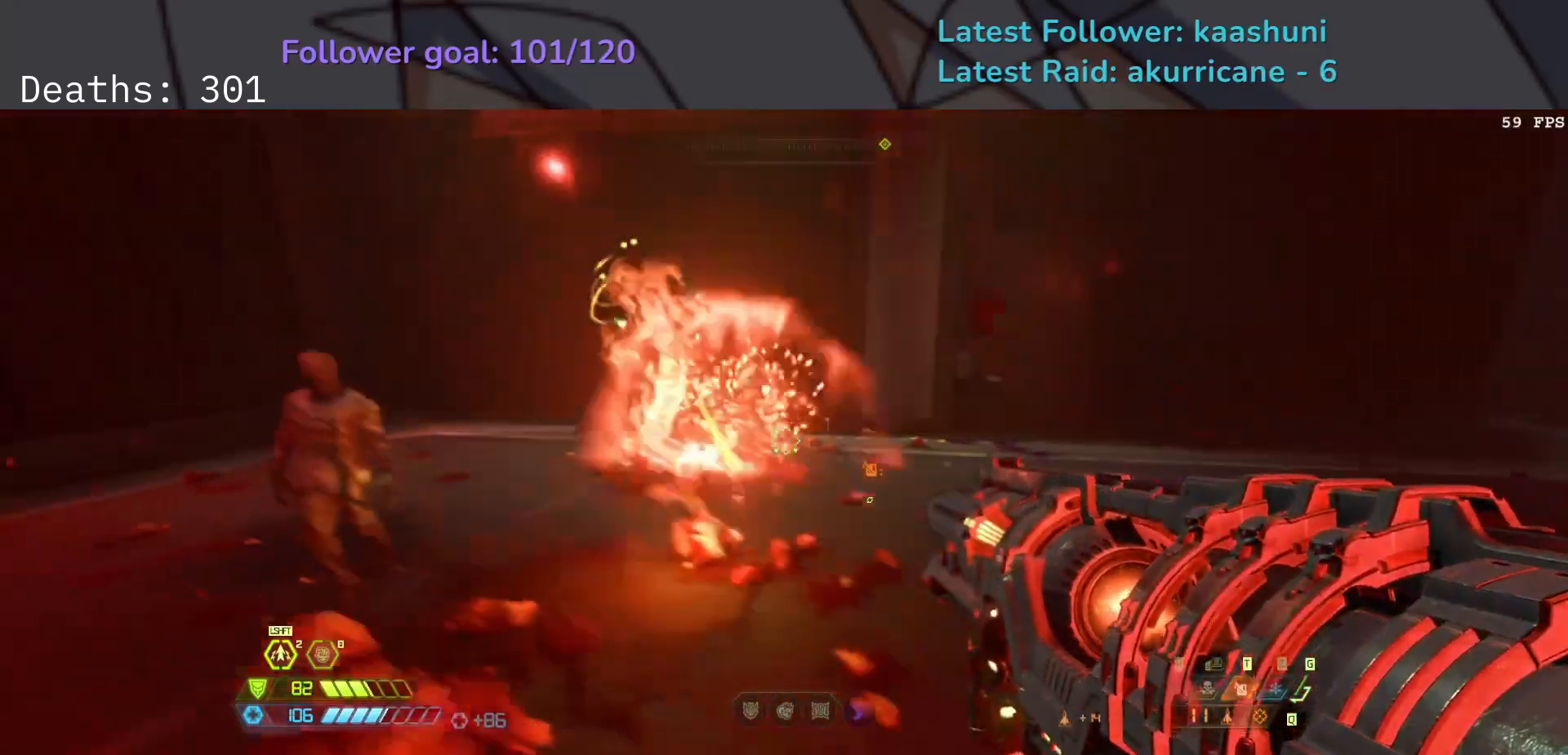
{"keys": ["s"], "mouse": ["right"], "events": [[17, "space", "up"], [67, "d", "down"], [100, "space", "down"], [150, "mouse_right", "down"], [183, "space", "up"], [483, "d", "up"]]}
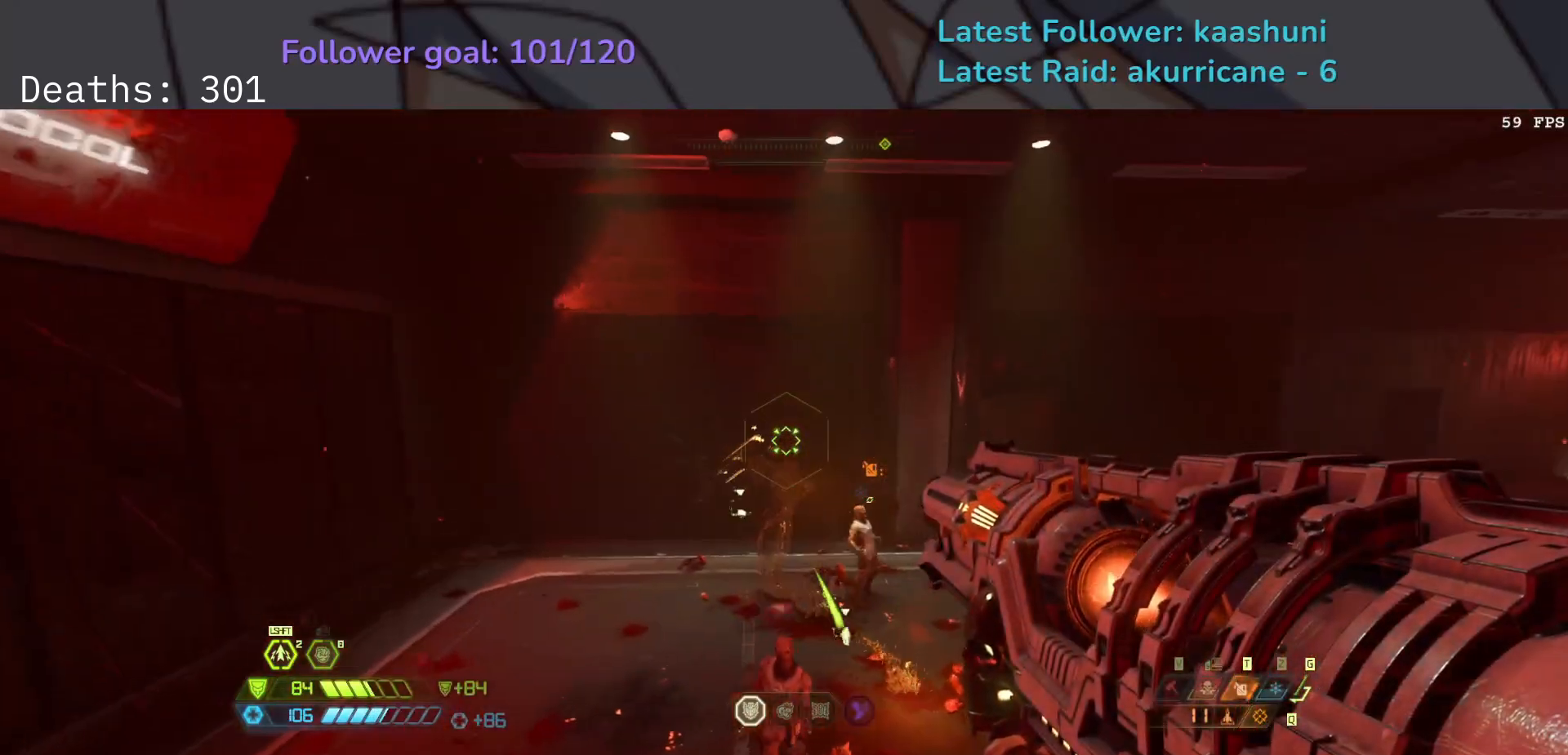
{"keys": ["e", "s"], "mouse": [], "events": [[217, "e", "down"], [417, "mouse_right", "up"]]}
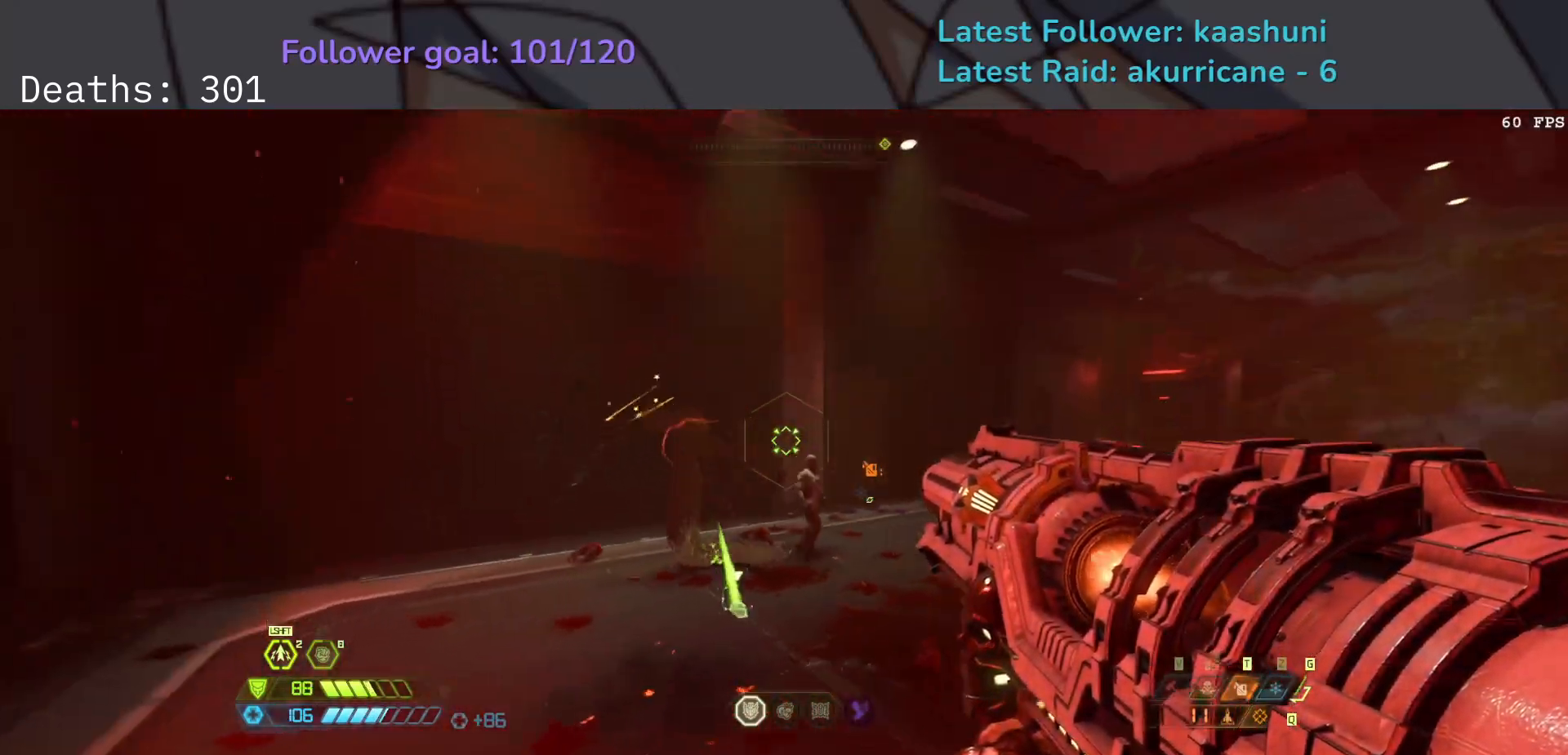
{"keys": ["s", "shift", "w"], "mouse": [], "events": [[17, "s", "up"], [150, "mouse_left", "down"], [200, "s", "down"], [250, "mouse_left", "up"], [317, "r", "down"], [400, "e", "up"], [400, "r", "up"], [467, "shift", "down"], [483, "w", "down"]]}
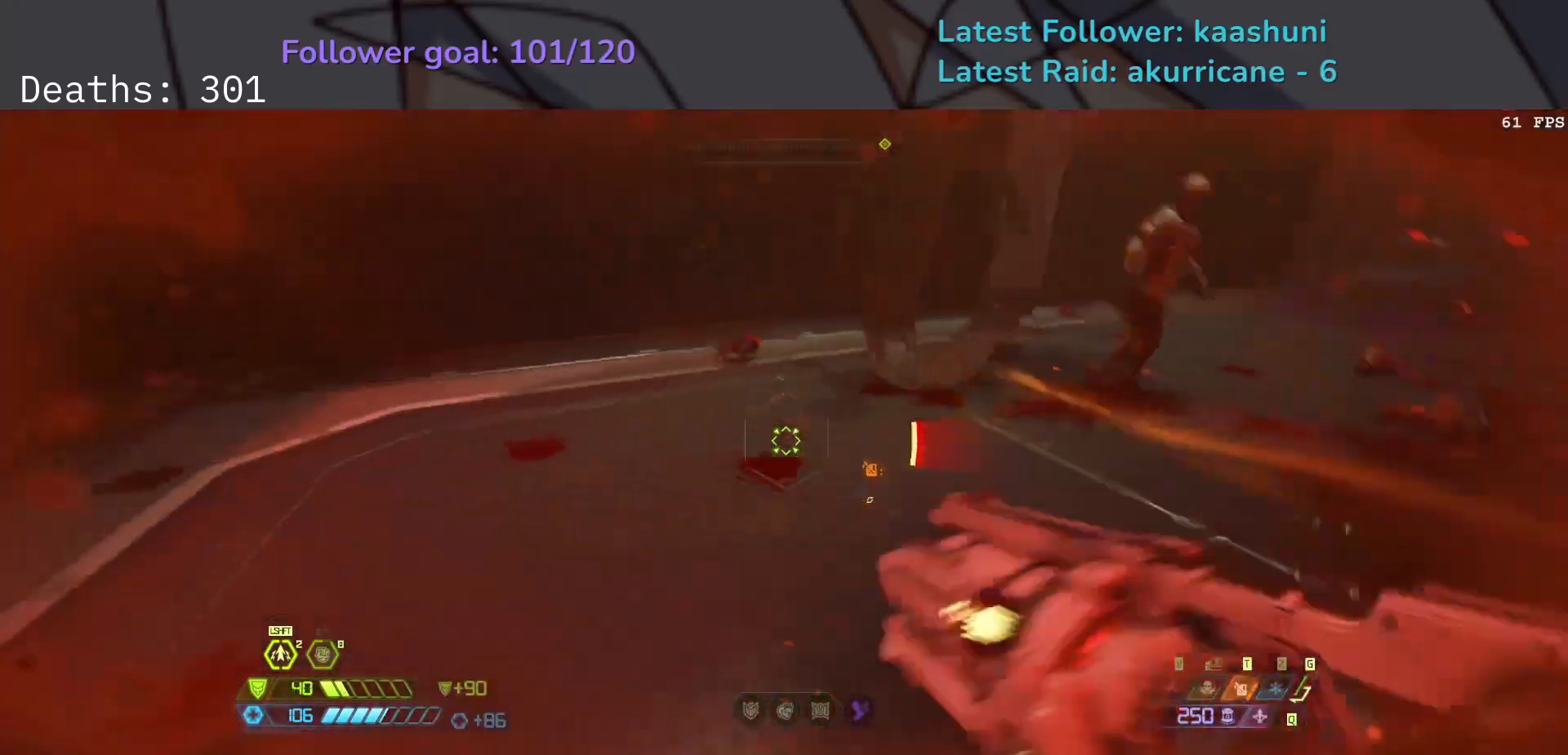
{"keys": ["d", "s"], "mouse": [], "events": [[17, "shift", "up"], [117, "w", "up"], [500, "d", "down"]]}
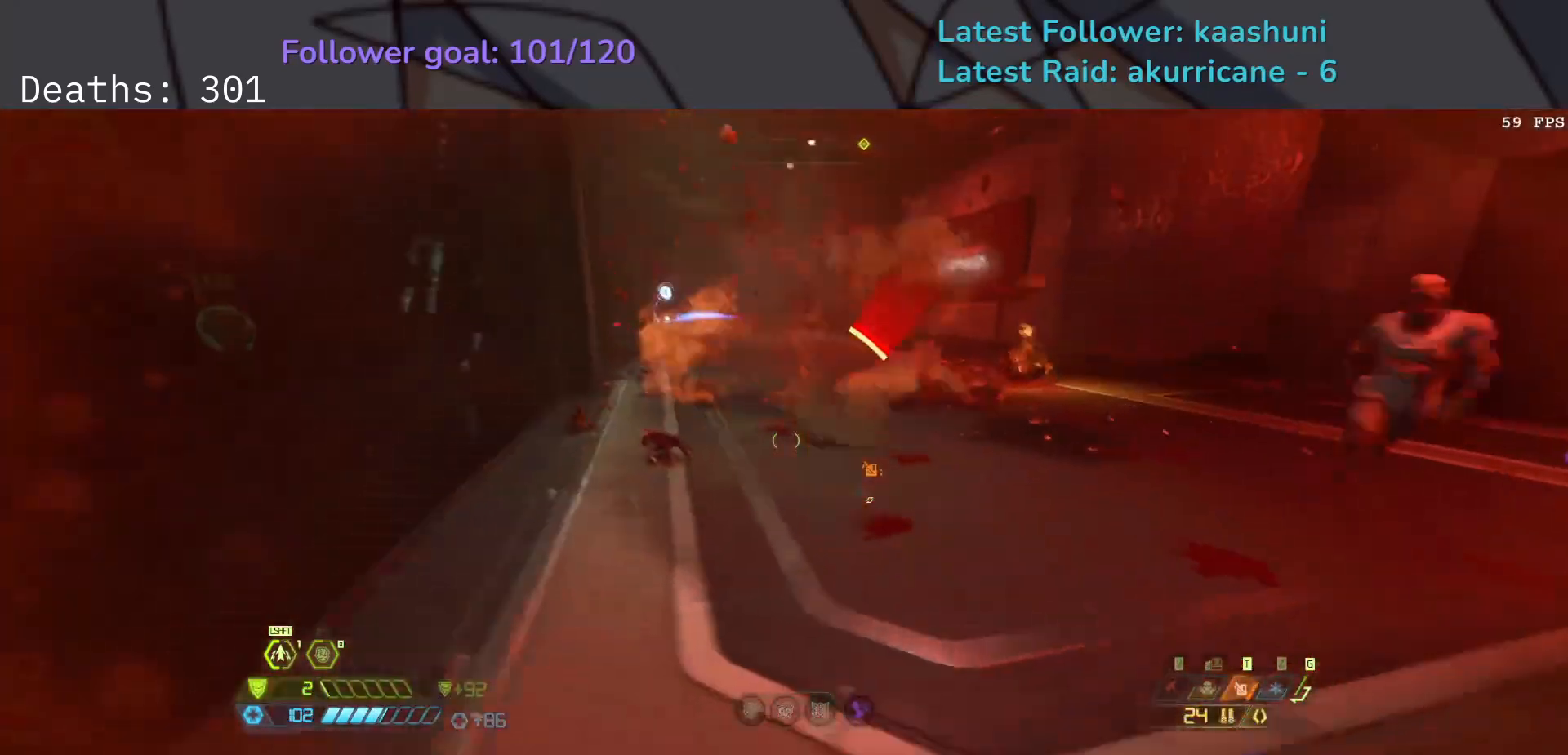
{"keys": ["s"], "mouse": ["left"], "events": [[33, "mouse_left", "down"], [83, "r", "down"], [167, "space", "down"], [183, "mouse_left", "up"], [233, "d", "up"], [300, "r", "up"], [367, "space", "up"], [500, "mouse_left", "down"]]}
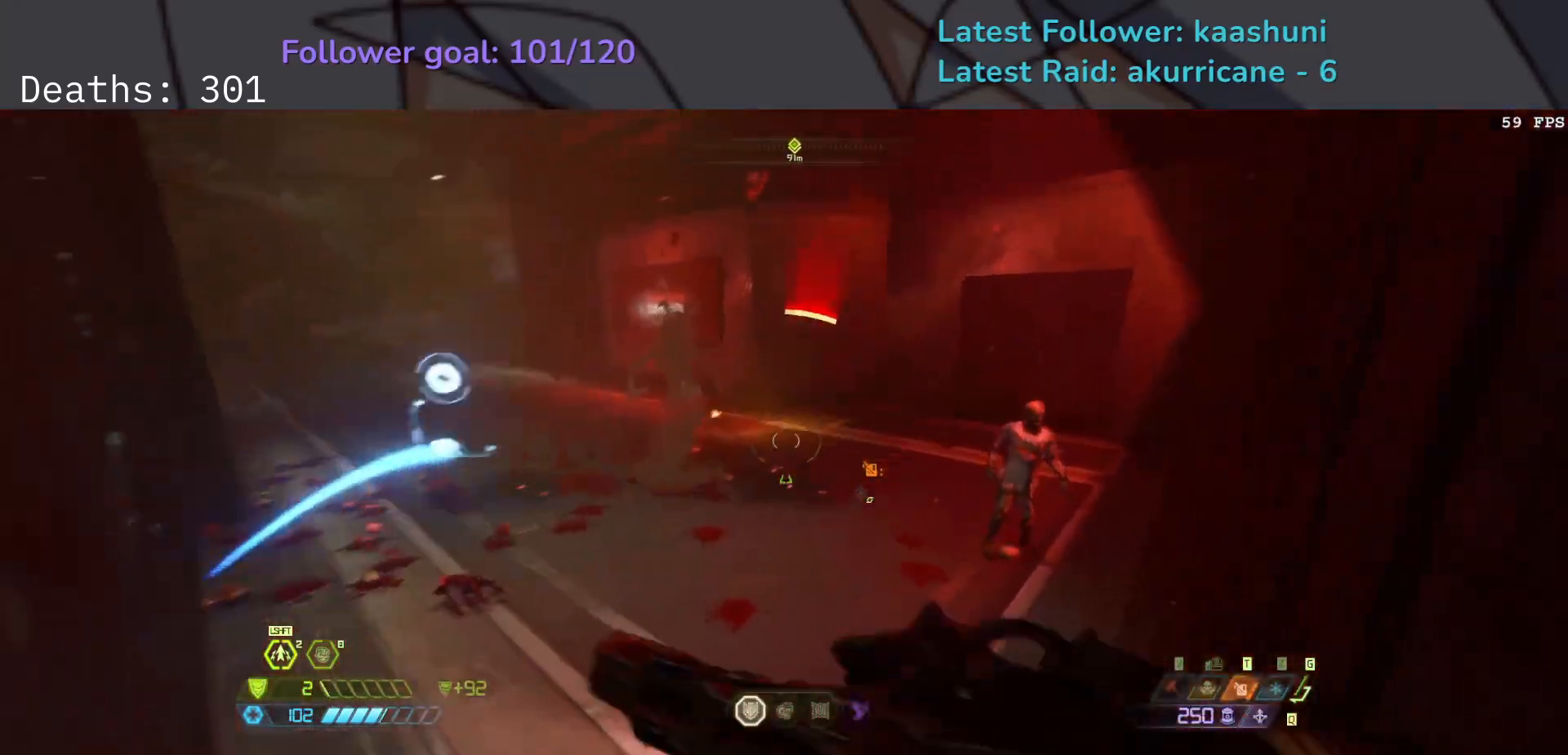
{"keys": ["e", "s"], "mouse": [], "events": [[100, "w", "down"], [167, "mouse_left", "up"], [250, "w", "up"], [333, "e", "down"]]}
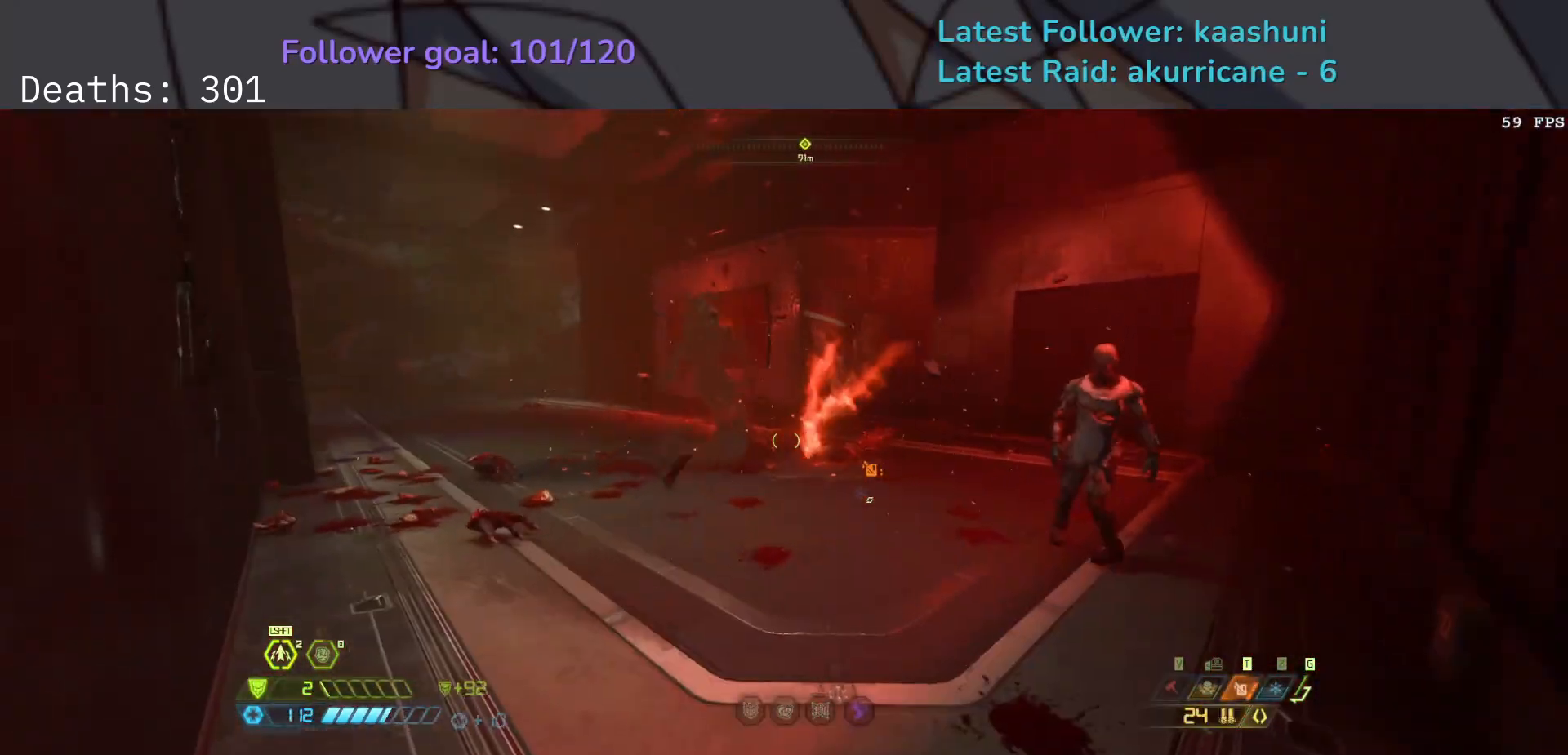
{"keys": ["e", "f"], "mouse": ["left"], "events": [[17, "s", "up"], [33, "r", "down"], [233, "r", "up"], [267, "mouse_left", "down"], [350, "f", "down"]]}
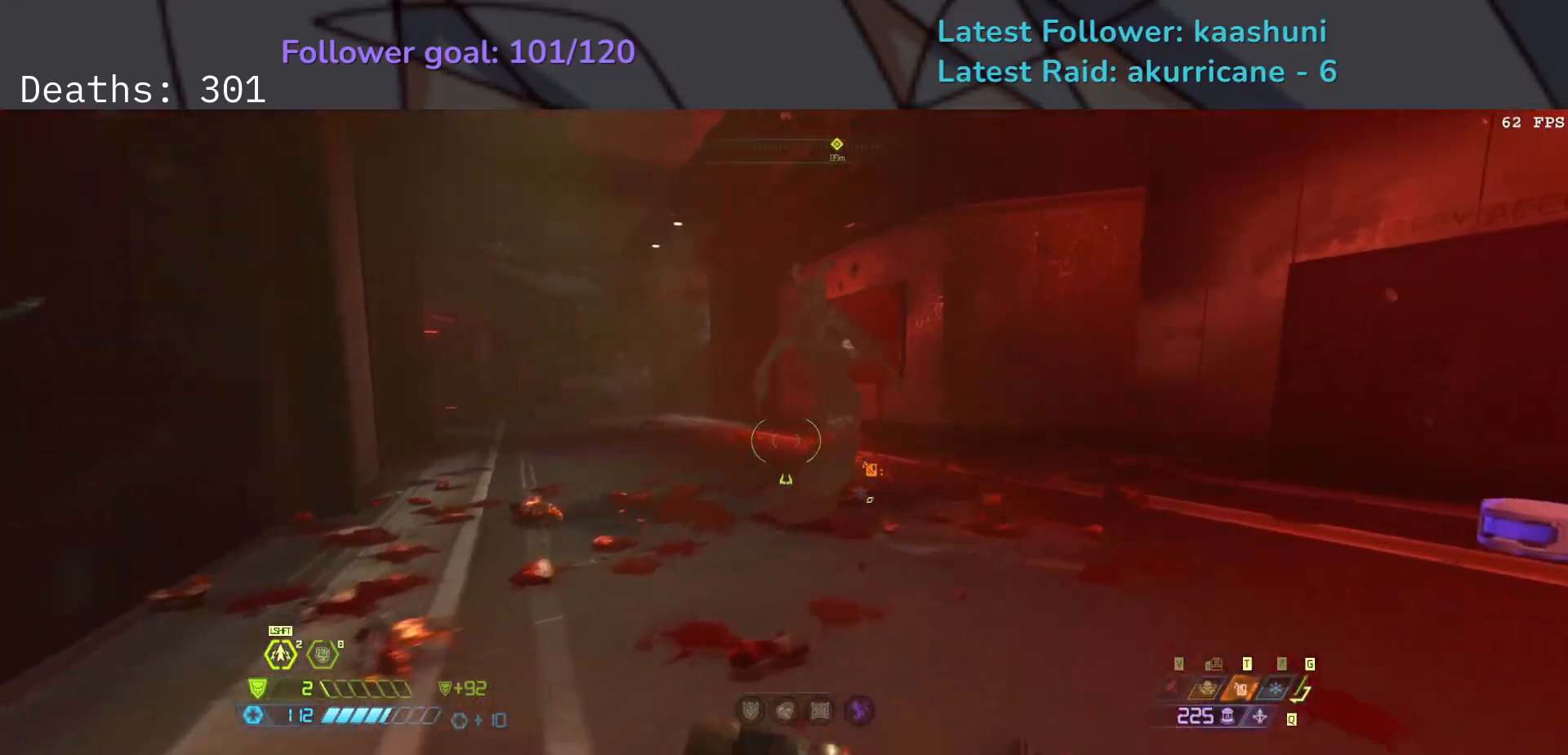
{"keys": ["e", "f"], "mouse": ["left"], "events": [[17, "mouse_left", "up"], [67, "w", "down"], [100, "mouse_left", "down"], [183, "space", "down"], [267, "mouse_left", "up"], [317, "w", "up"], [367, "space", "up"], [400, "mouse_left", "down"]]}
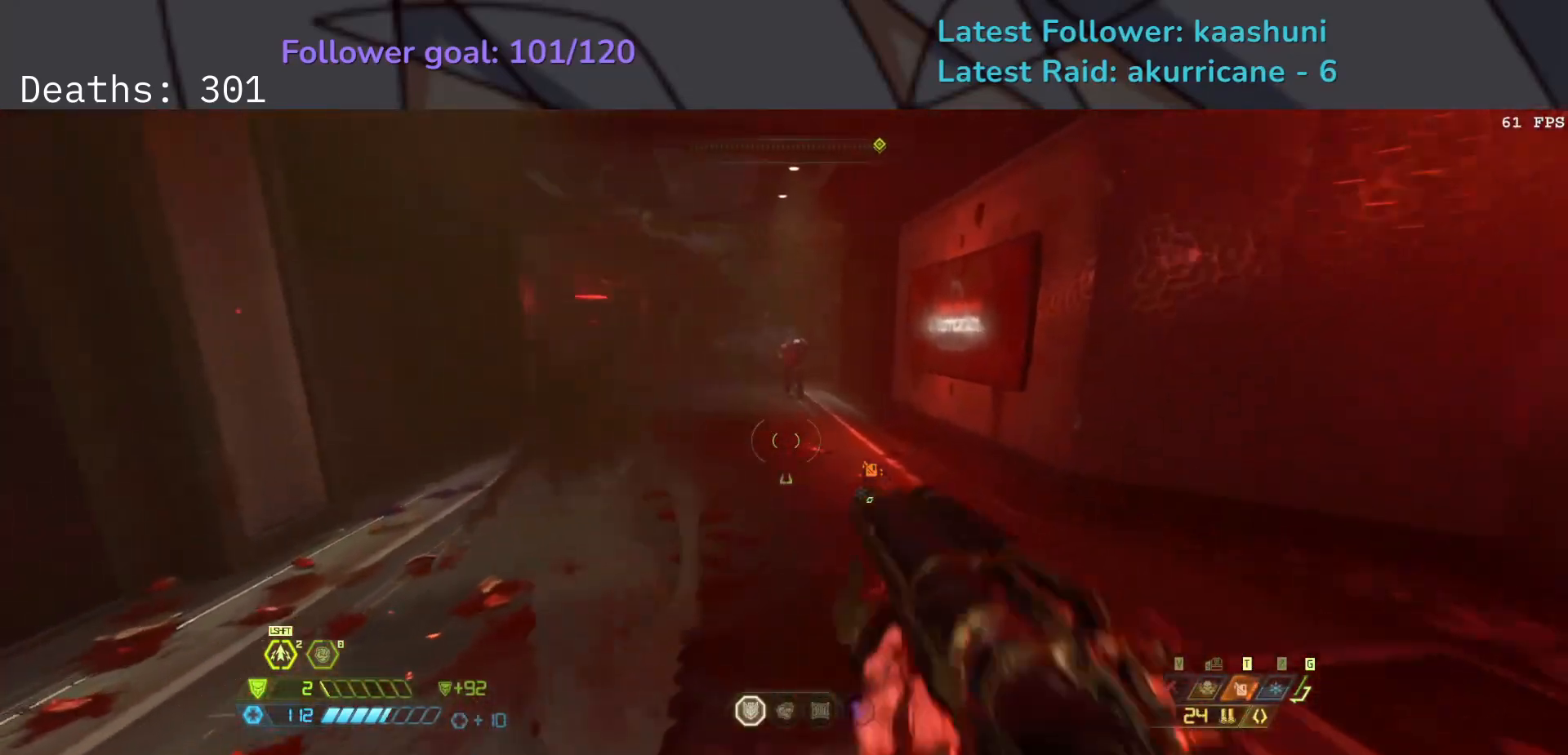
{"keys": ["d", "s"], "mouse": [], "events": [[17, "w", "down"], [33, "mouse_left", "up"], [33, "space", "down"], [133, "w", "up"], [150, "mouse_left", "down"], [267, "mouse_left", "up"], [267, "space", "up"], [300, "e", "up"], [367, "d", "down"], [367, "s", "down"], [400, "f", "up"]]}
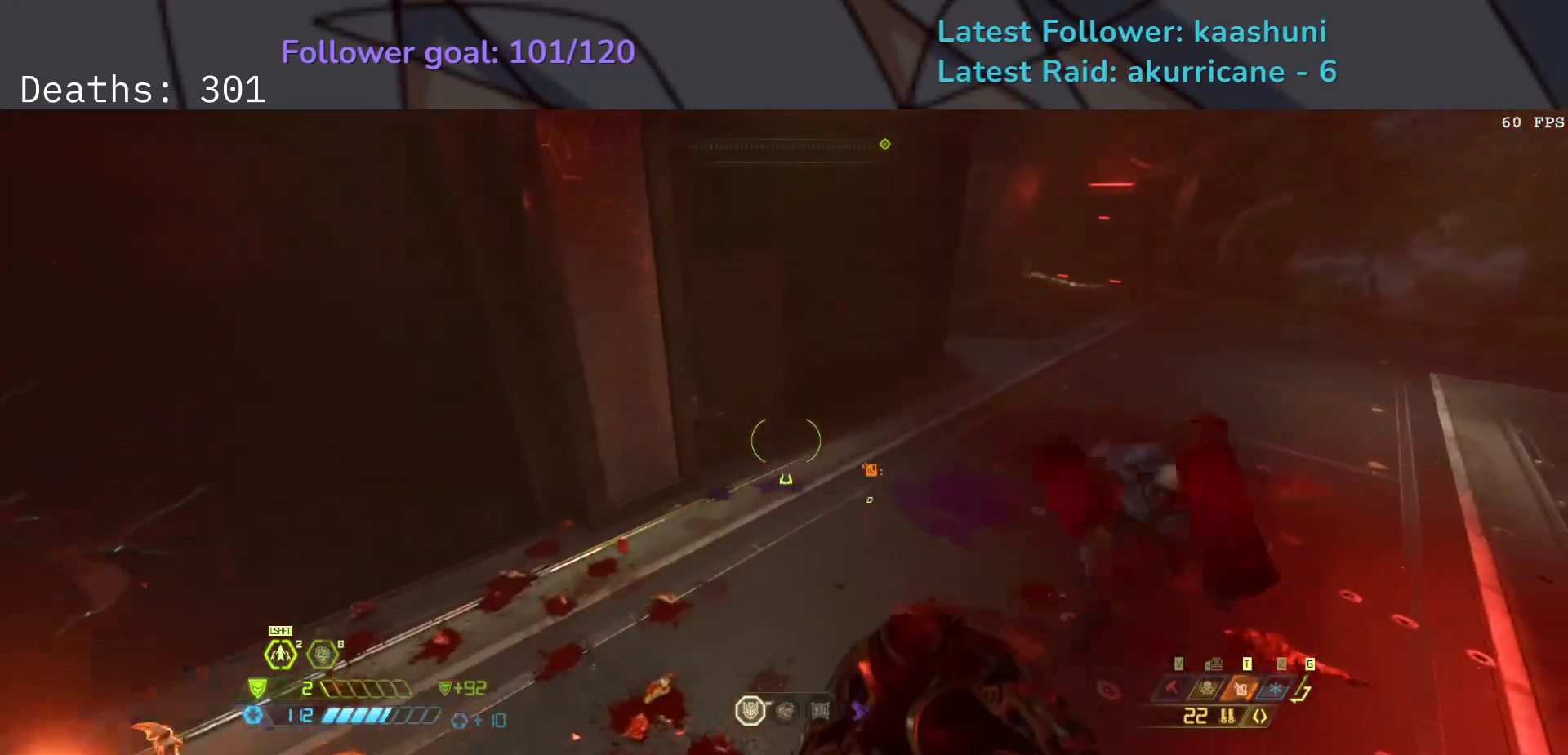
{"keys": ["d", "s"], "mouse": [], "events": [[17, "r", "down"], [17, "s", "up"], [167, "r", "up"], [283, "s", "down"], [317, "mouse_left", "down"], [467, "mouse_left", "up"]]}
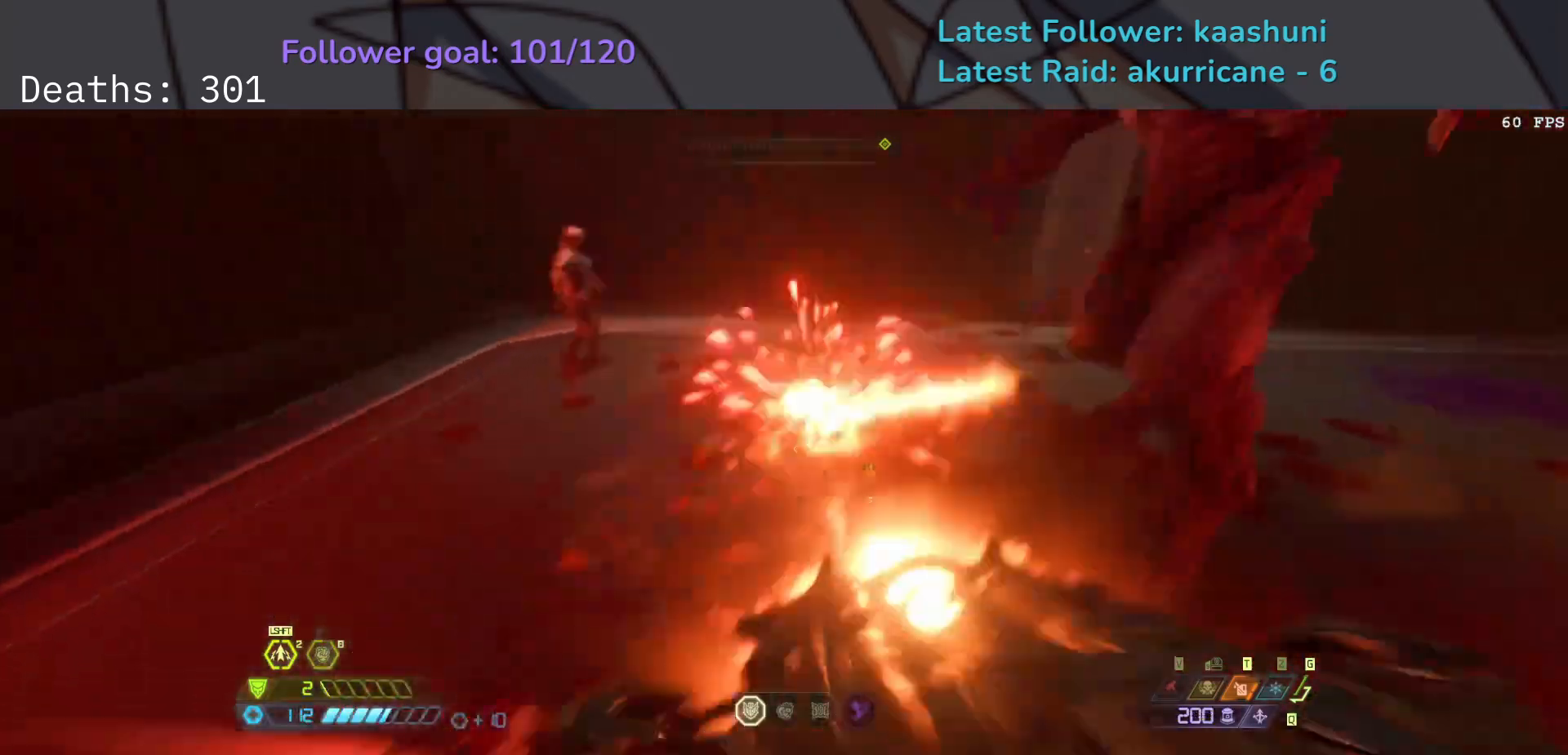
{"keys": ["s"], "mouse": ["left", "right"], "events": [[83, "5", "down"], [150, "mouse_right", "down"], [200, "5", "up"], [417, "d", "up"], [500, "mouse_left", "down"]]}
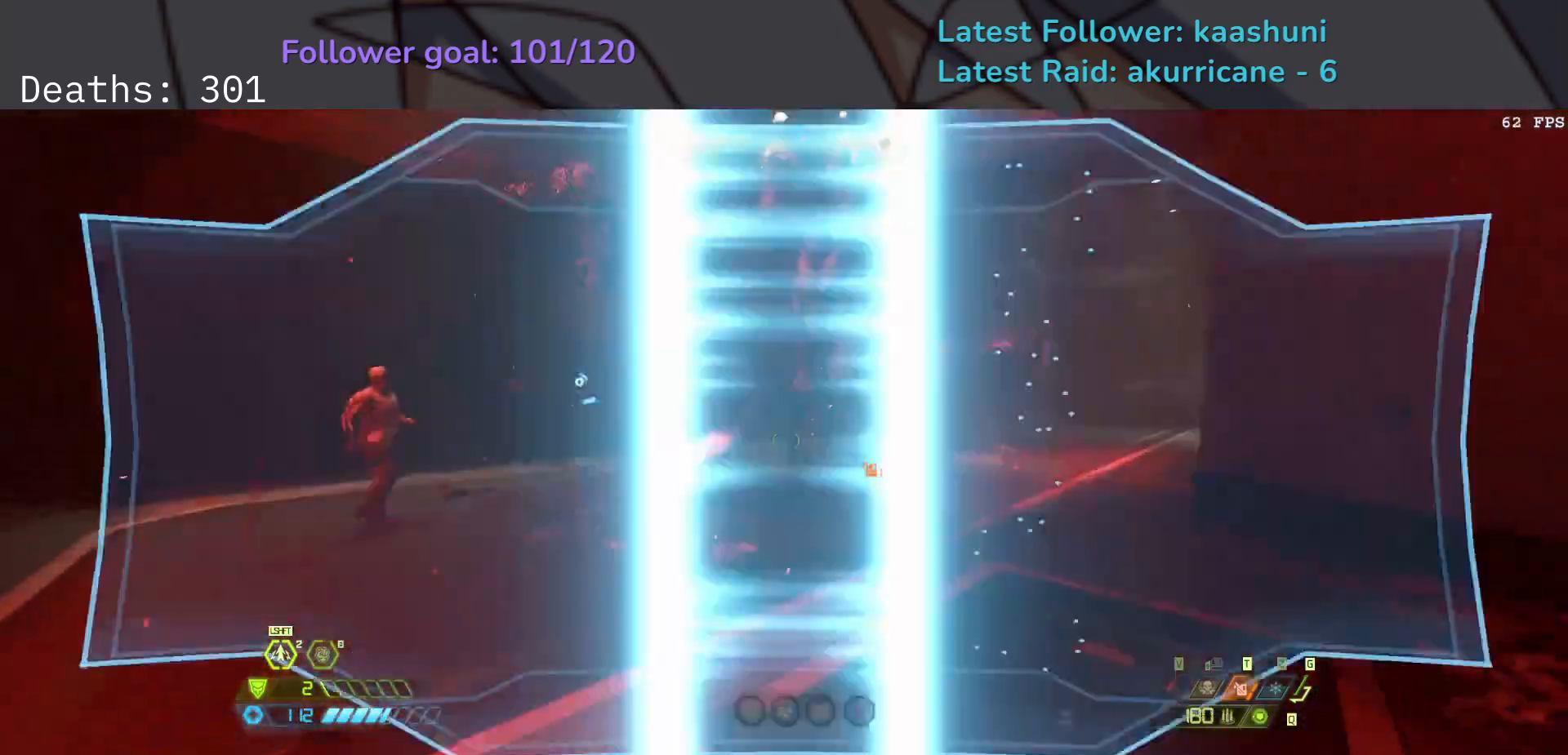
{"keys": ["e"], "mouse": ["left", "right"], "events": [[50, "e", "down"], [67, "s", "up"], [200, "shift", "down"], [383, "shift", "up"]]}
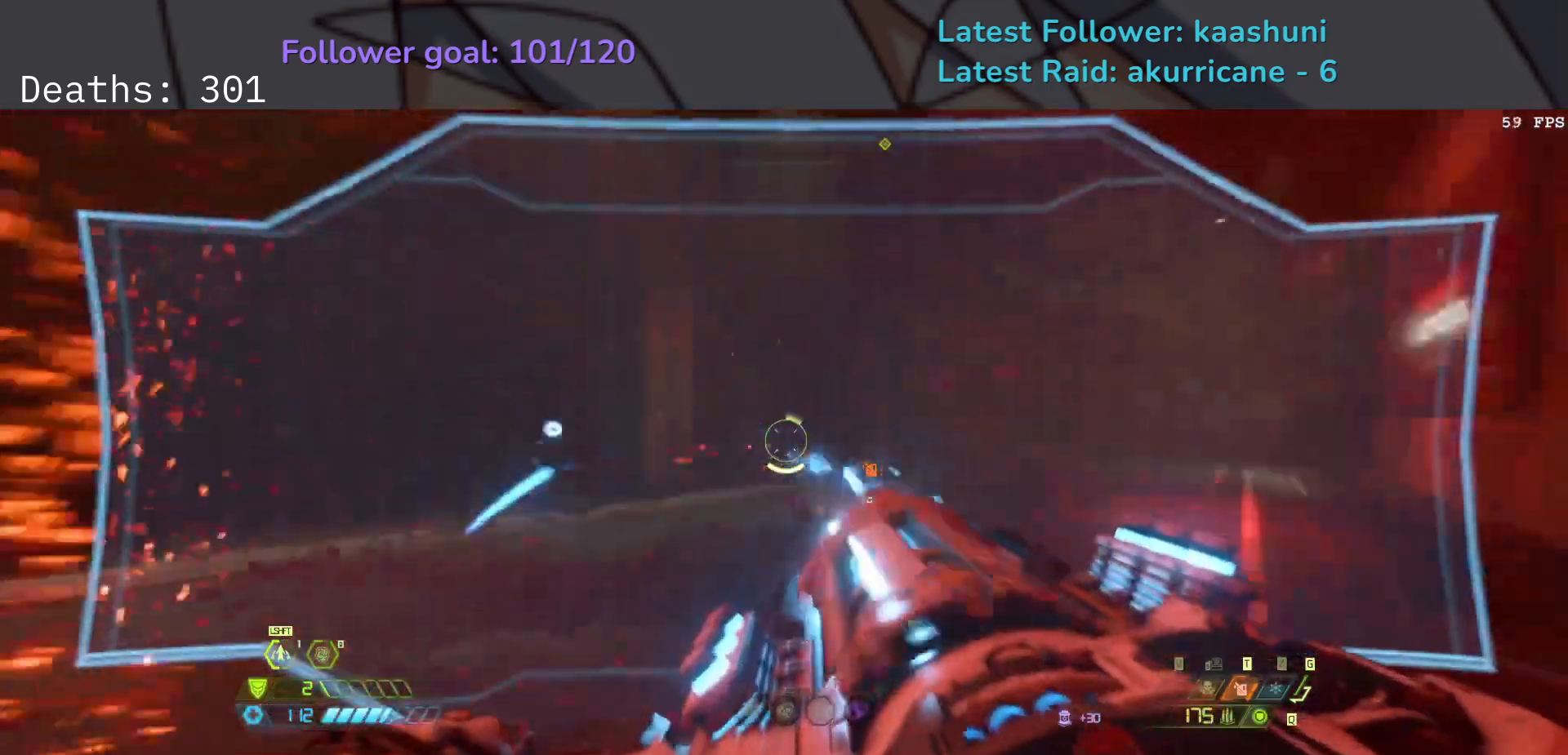
{"keys": ["e"], "mouse": ["left", "right"], "events": []}
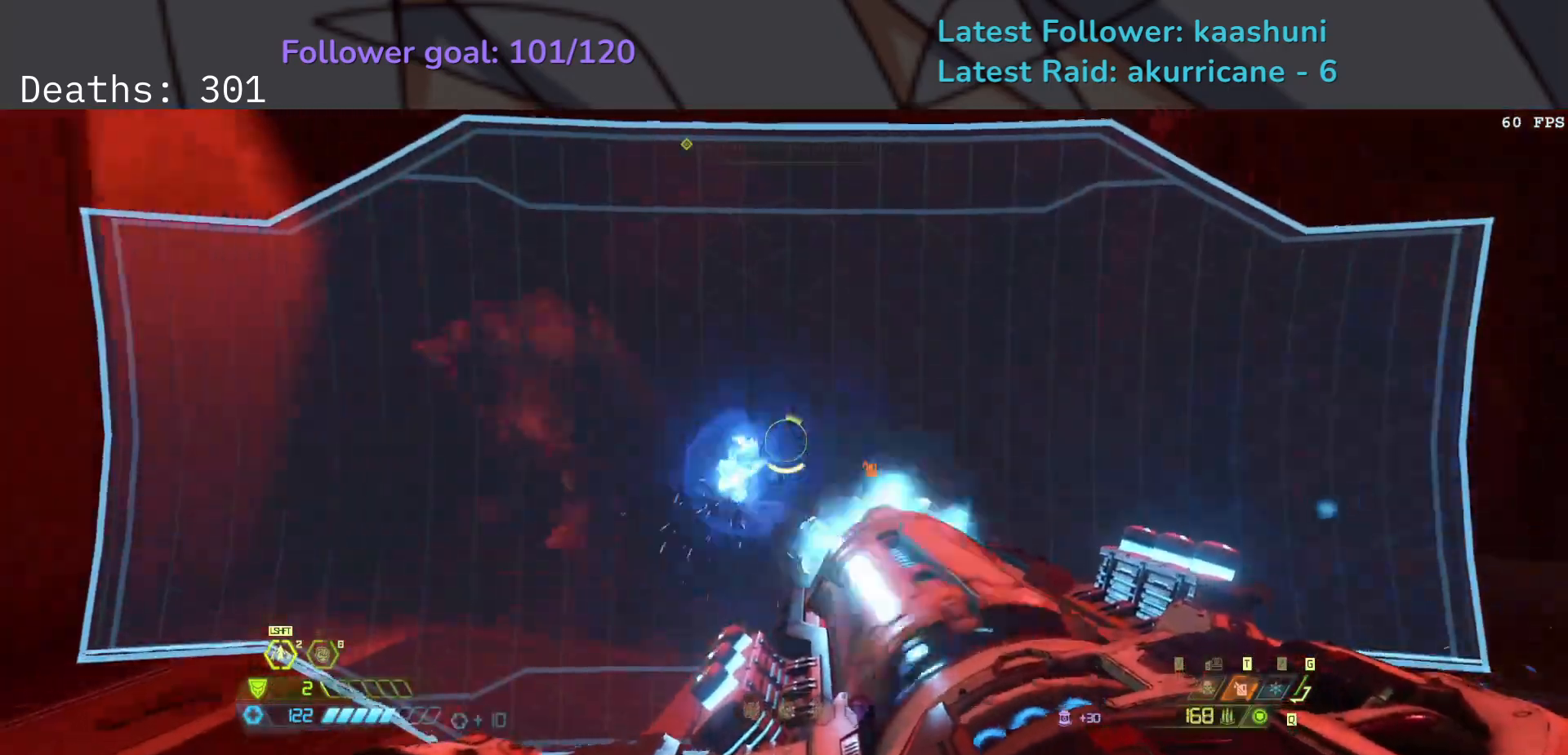
{"keys": ["e"], "mouse": ["left", "right"], "events": [[133, "shift", "down"], [283, "shift", "up"]]}
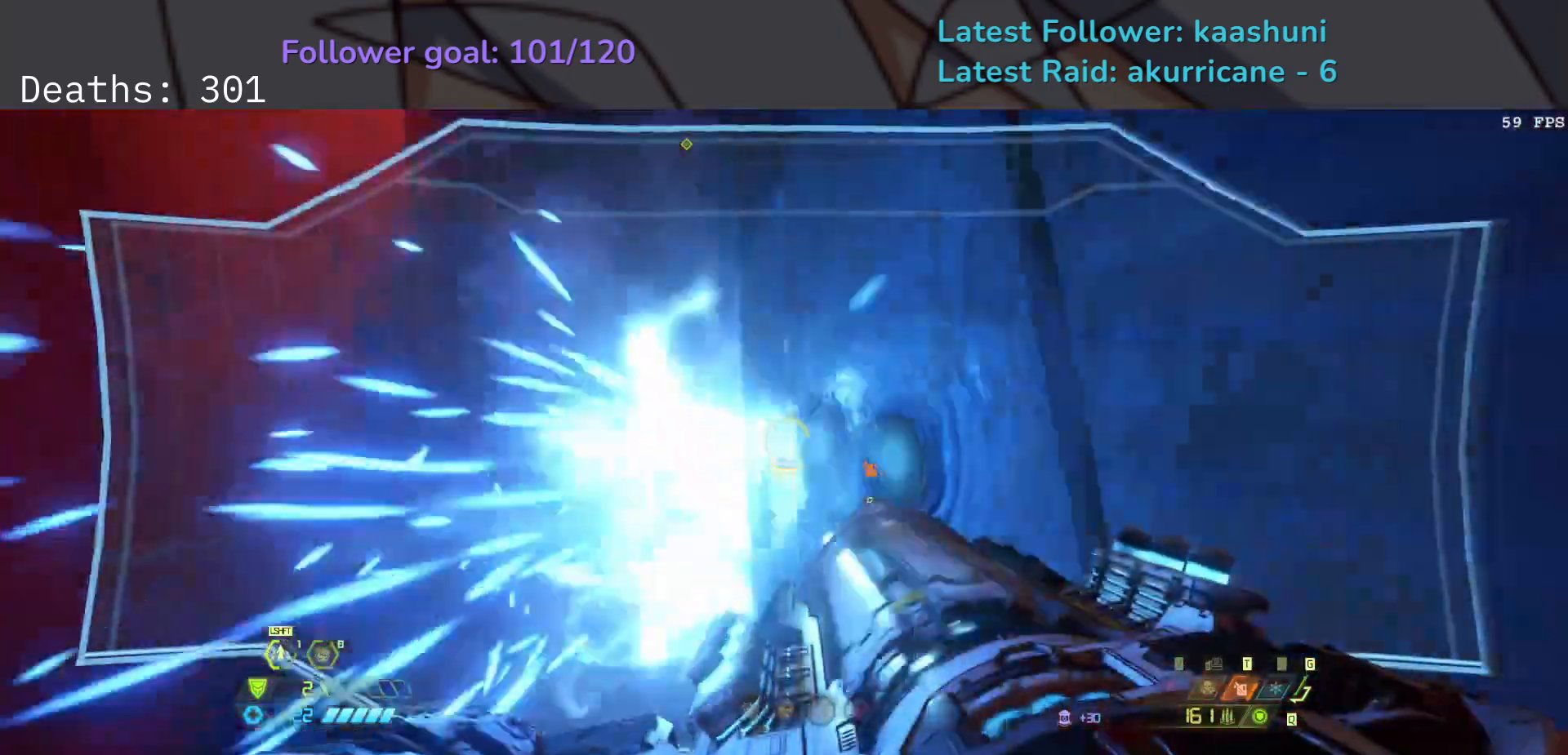
{"keys": ["e", "shift"], "mouse": ["left", "right"], "events": [[317, "shift", "down"]]}
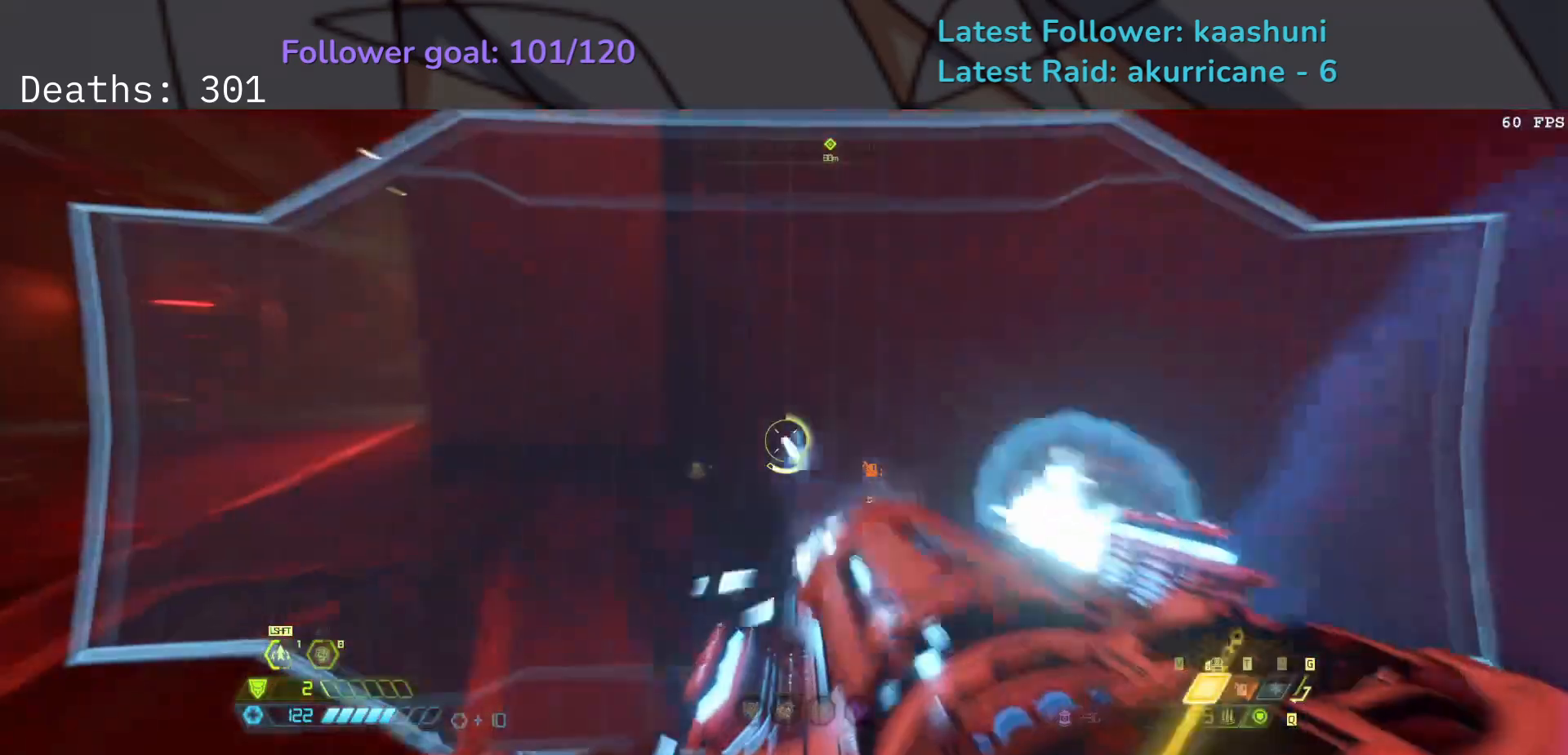
{"keys": ["e", "shift"], "mouse": ["left", "right"], "events": [[17, "shift", "up"], [467, "shift", "down"]]}
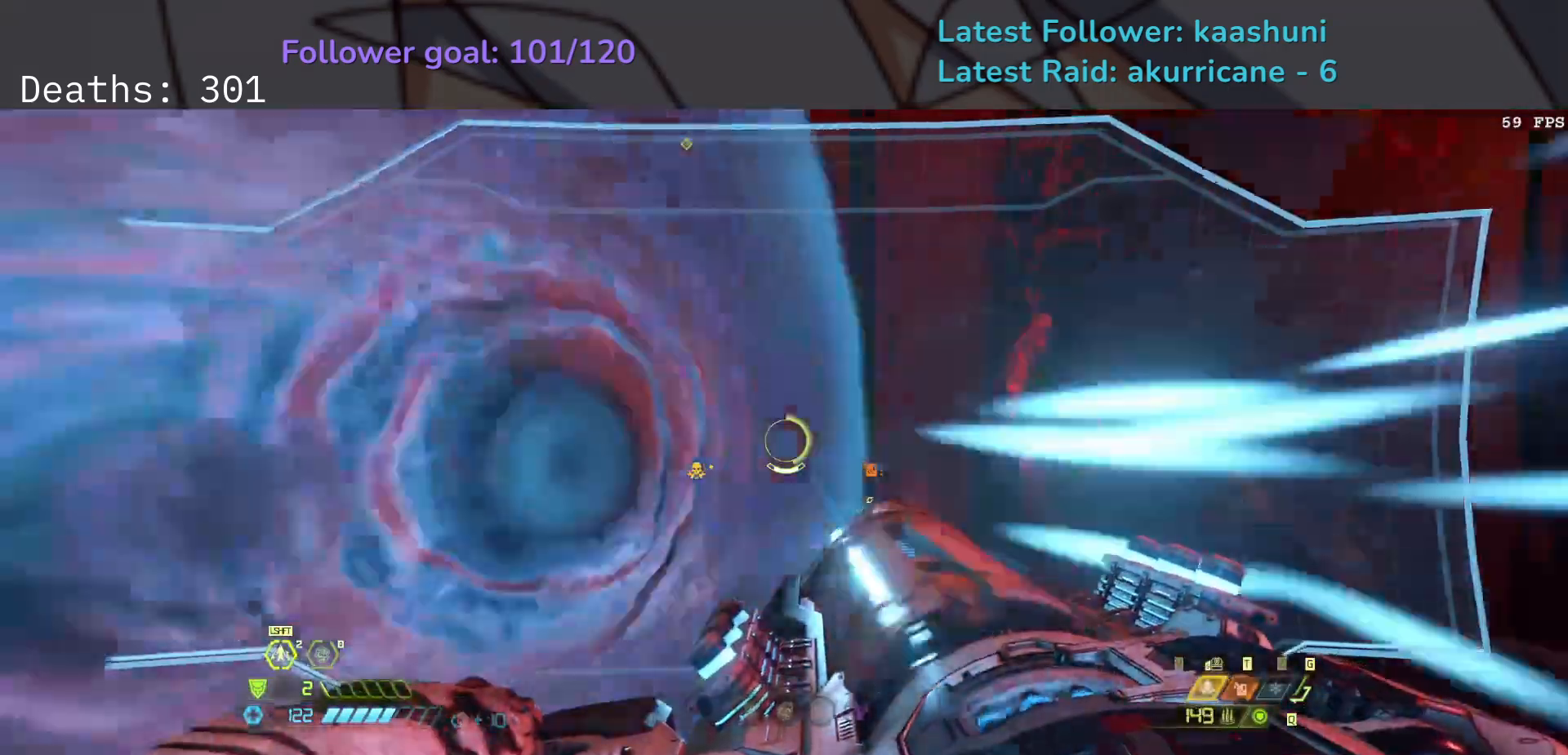
{"keys": ["e"], "mouse": ["left", "right"], "events": [[133, "shift", "up"]]}